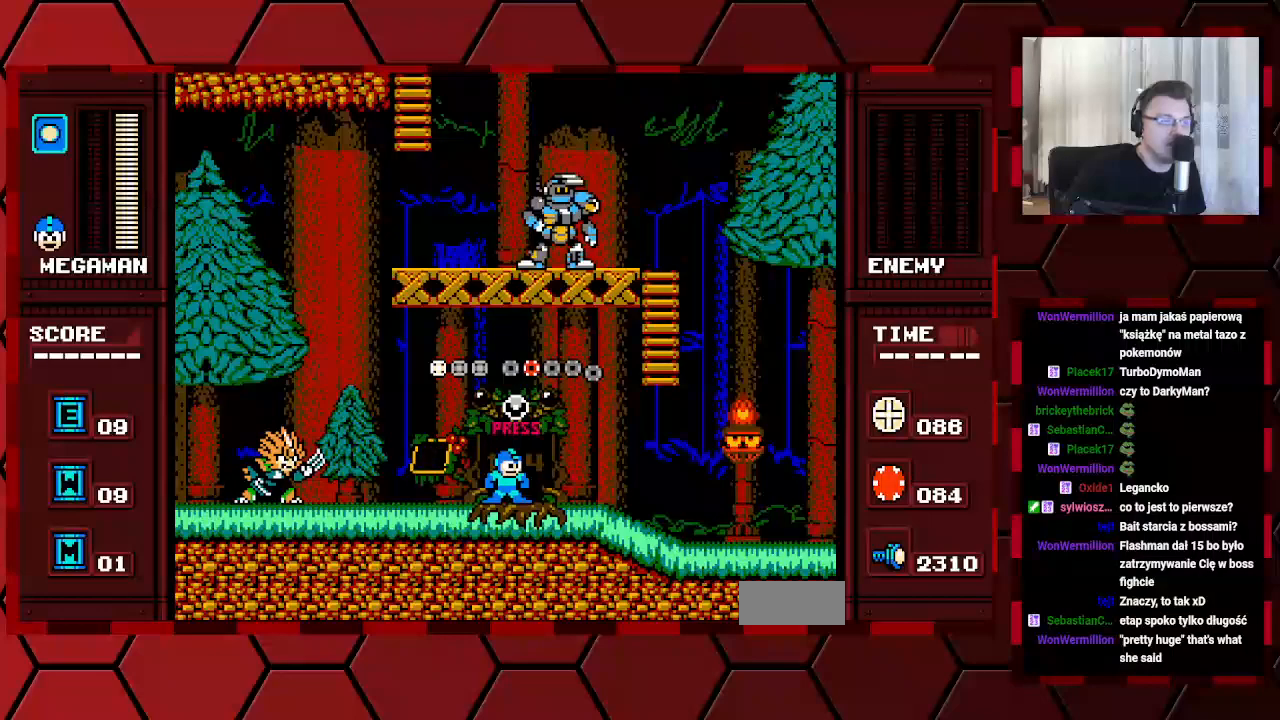
Gameplay with a controller (Xbox layout); each line is a JSON object with the inputs held at the frame after it. "events" lists button and stick changes between this image and that frame as [ms after this image, input, new state], when the widget could be followed in between. Not read: HOME L2 L3 R2 R3.
{"buttons": ["DPAD_LEFT"], "events": [[83, "DPAD_LEFT", "down"]]}
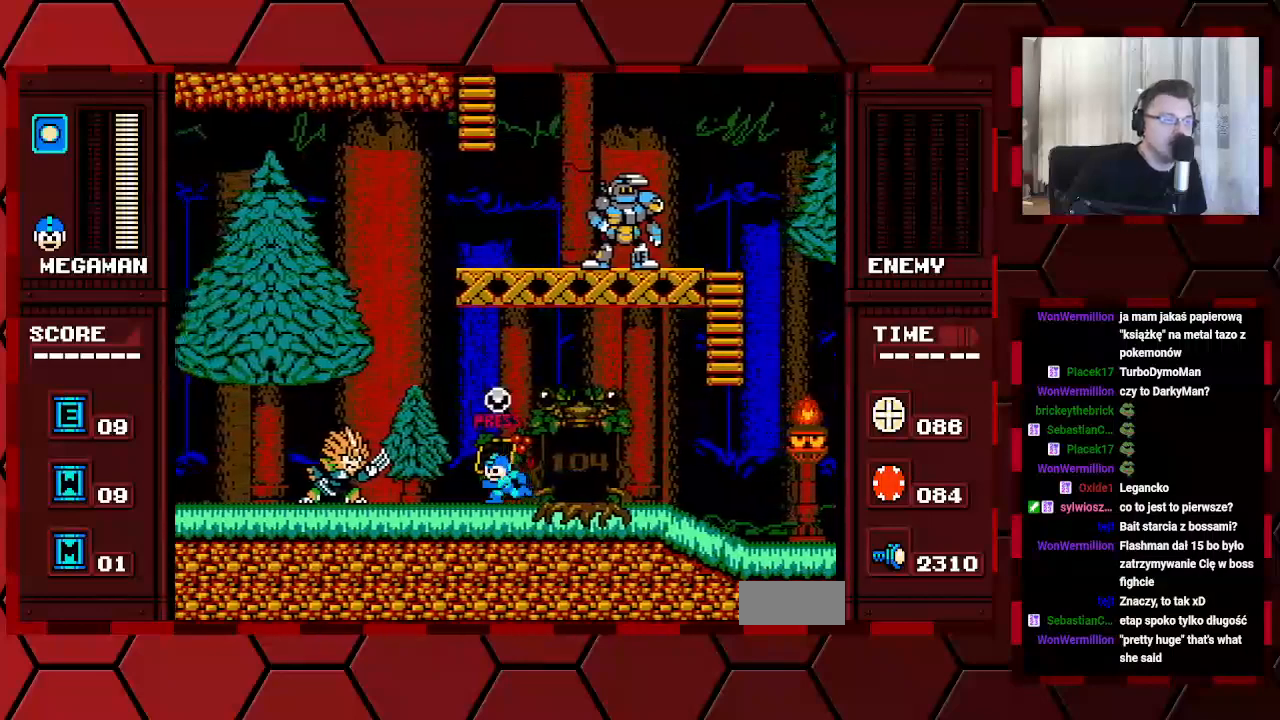
{"buttons": [], "events": [[150, "DPAD_LEFT", "up"]]}
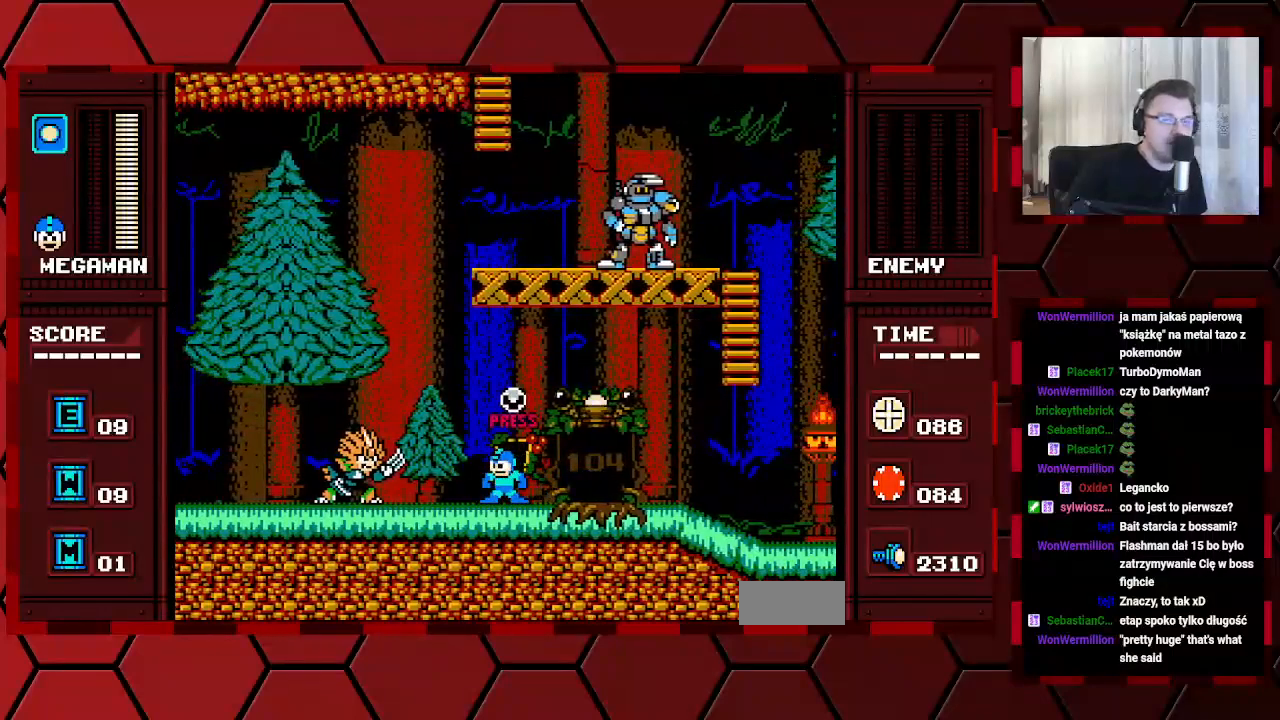
{"buttons": ["DPAD_RIGHT"], "events": [[367, "DPAD_RIGHT", "down"]]}
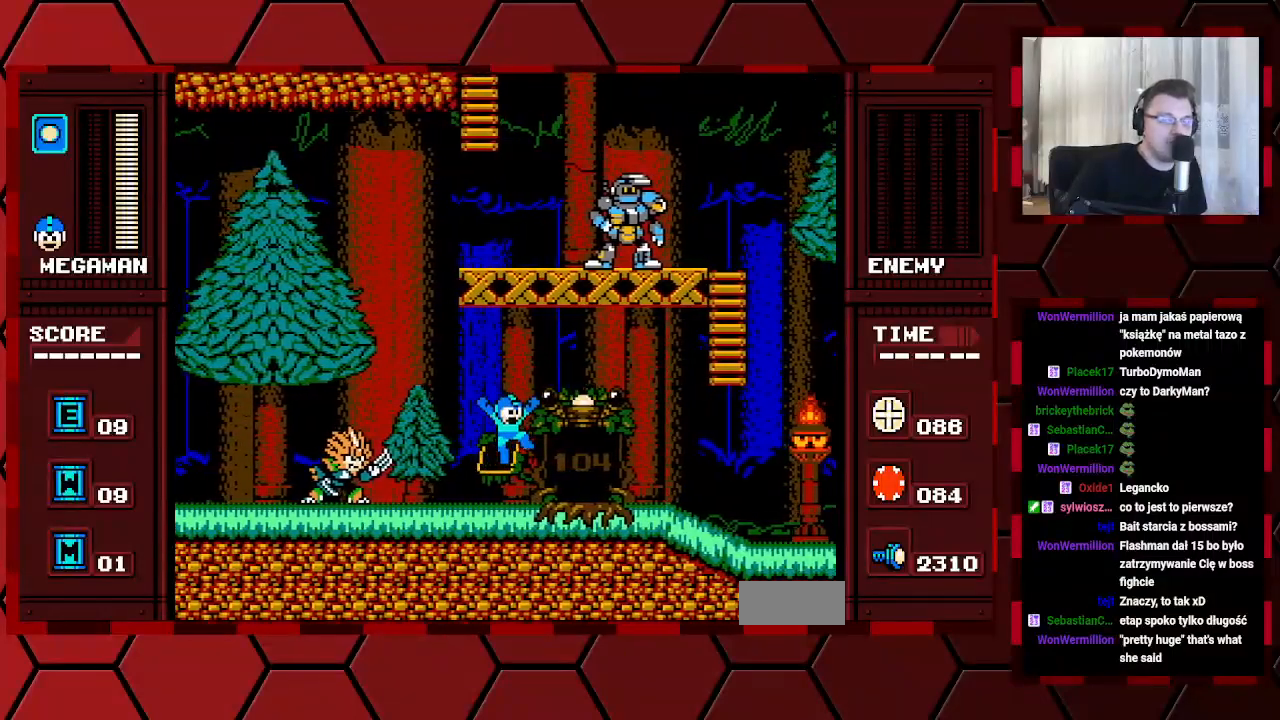
{"buttons": ["DPAD_RIGHT"], "events": []}
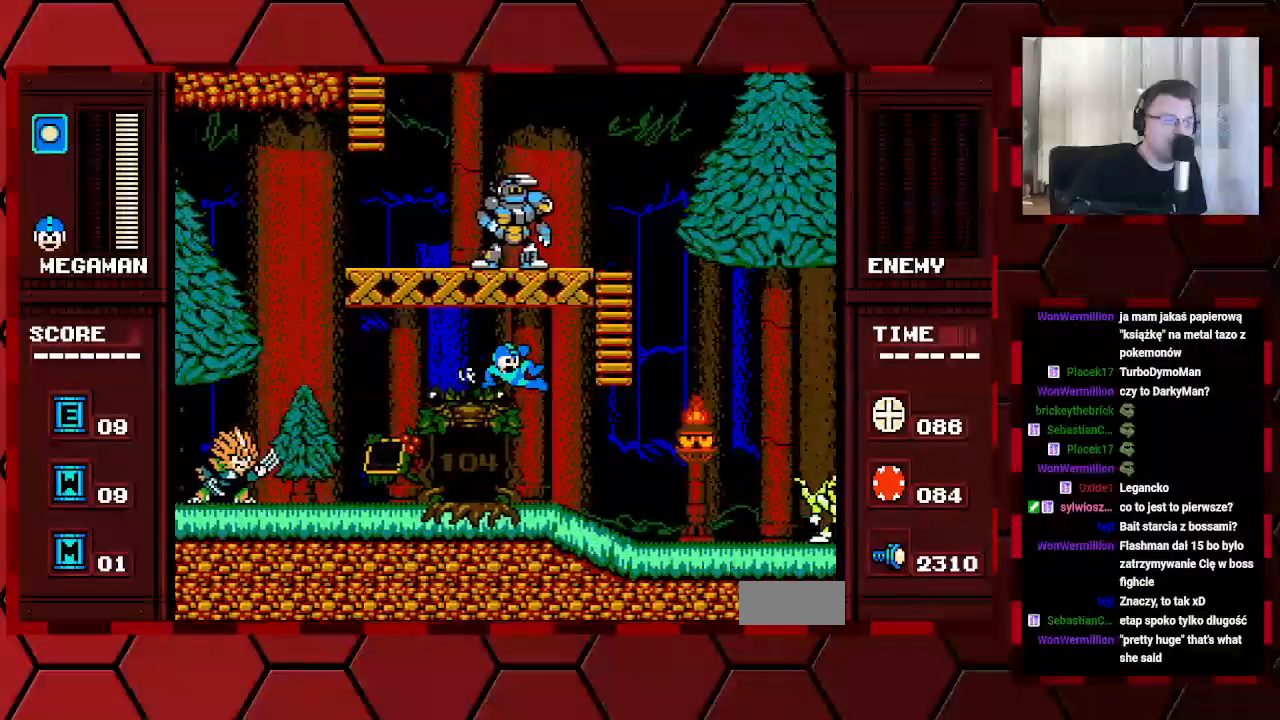
{"buttons": ["DPAD_LEFT"], "events": [[250, "DPAD_RIGHT", "up"], [333, "DPAD_LEFT", "down"]]}
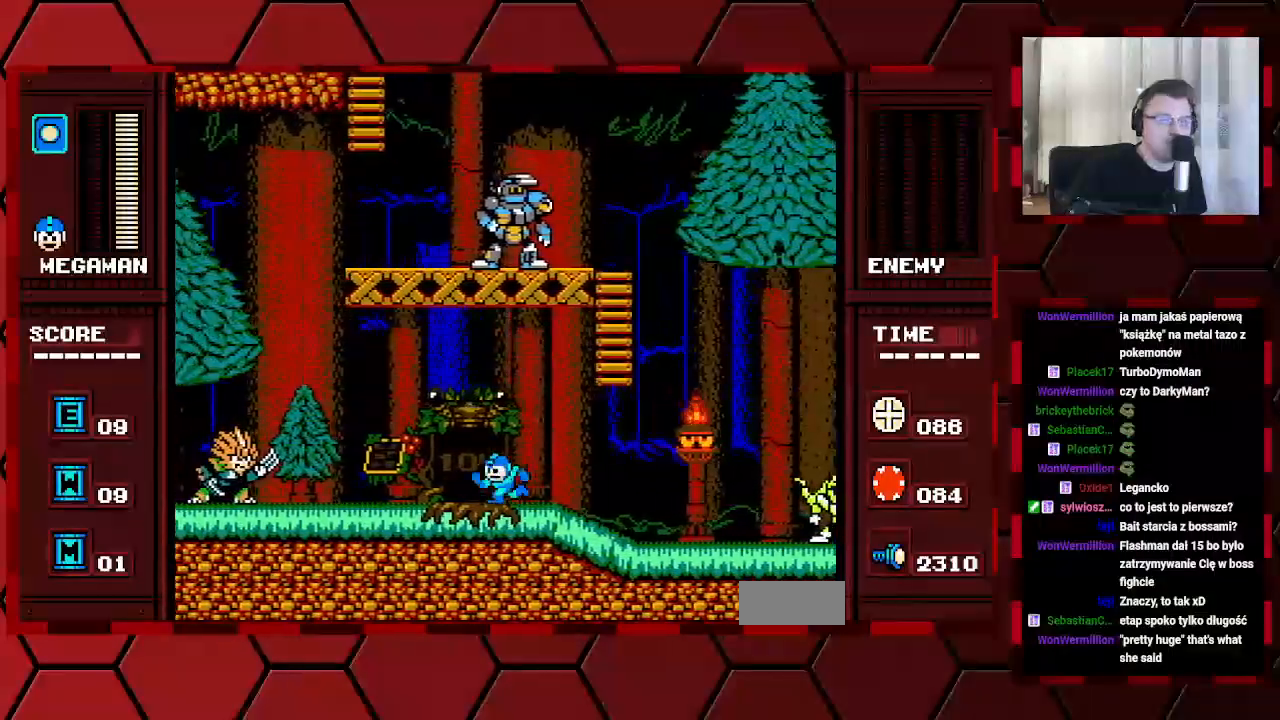
{"buttons": ["DPAD_RIGHT"], "events": [[283, "DPAD_RIGHT", "down"], [350, "DPAD_LEFT", "up"]]}
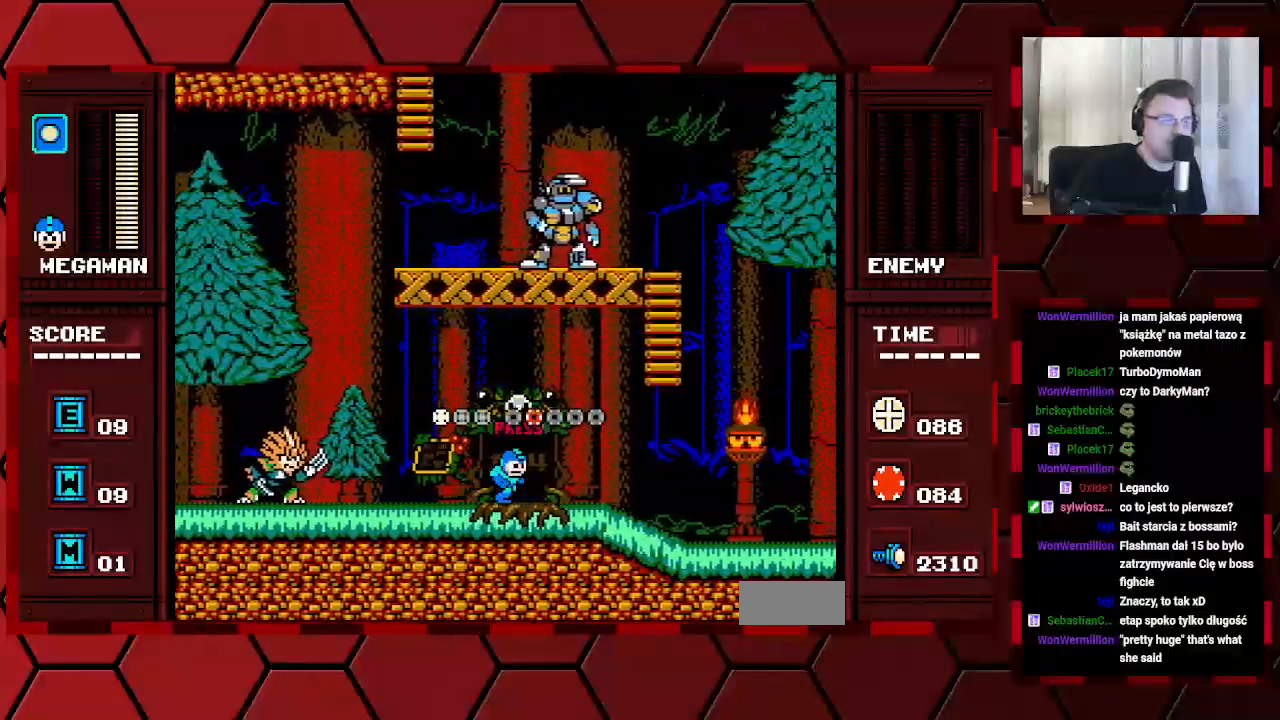
{"buttons": ["DPAD_RIGHT"], "events": [[133, "DPAD_RIGHT", "up"], [367, "DPAD_RIGHT", "down"]]}
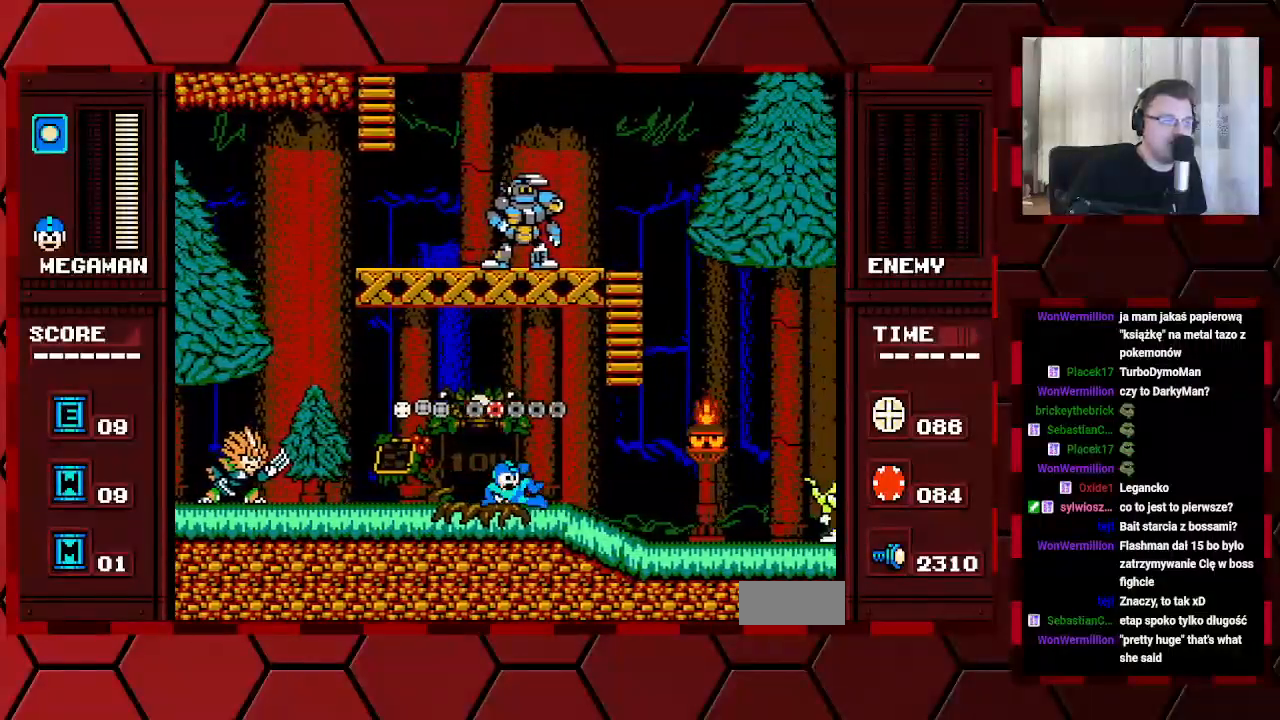
{"buttons": [], "events": [[217, "DPAD_RIGHT", "up"]]}
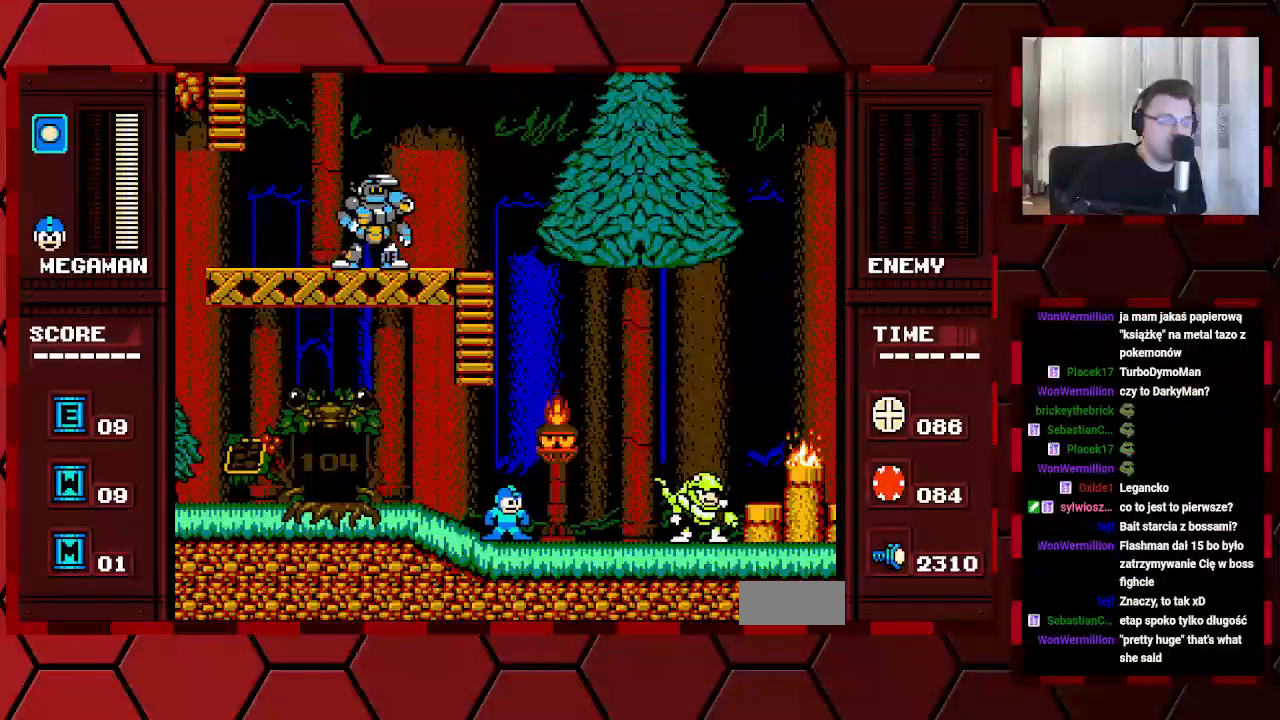
{"buttons": [], "events": []}
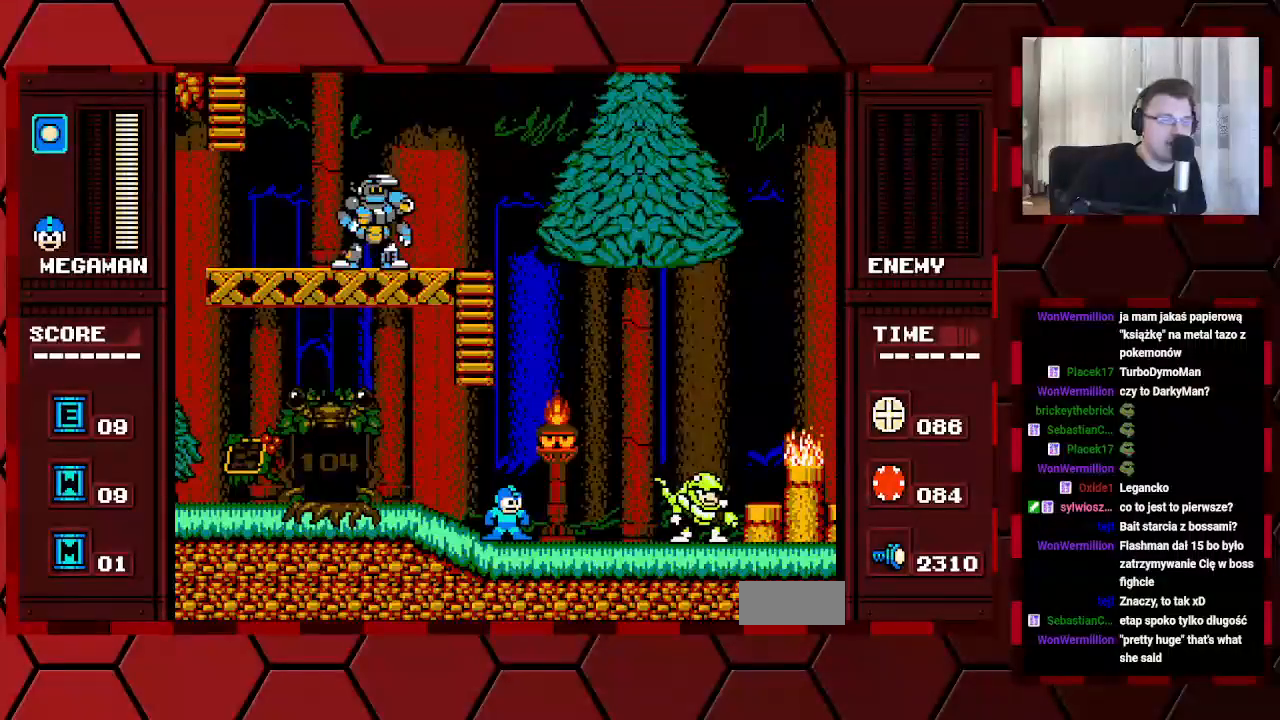
{"buttons": ["DPAD_LEFT"], "events": [[33, "DPAD_LEFT", "down"]]}
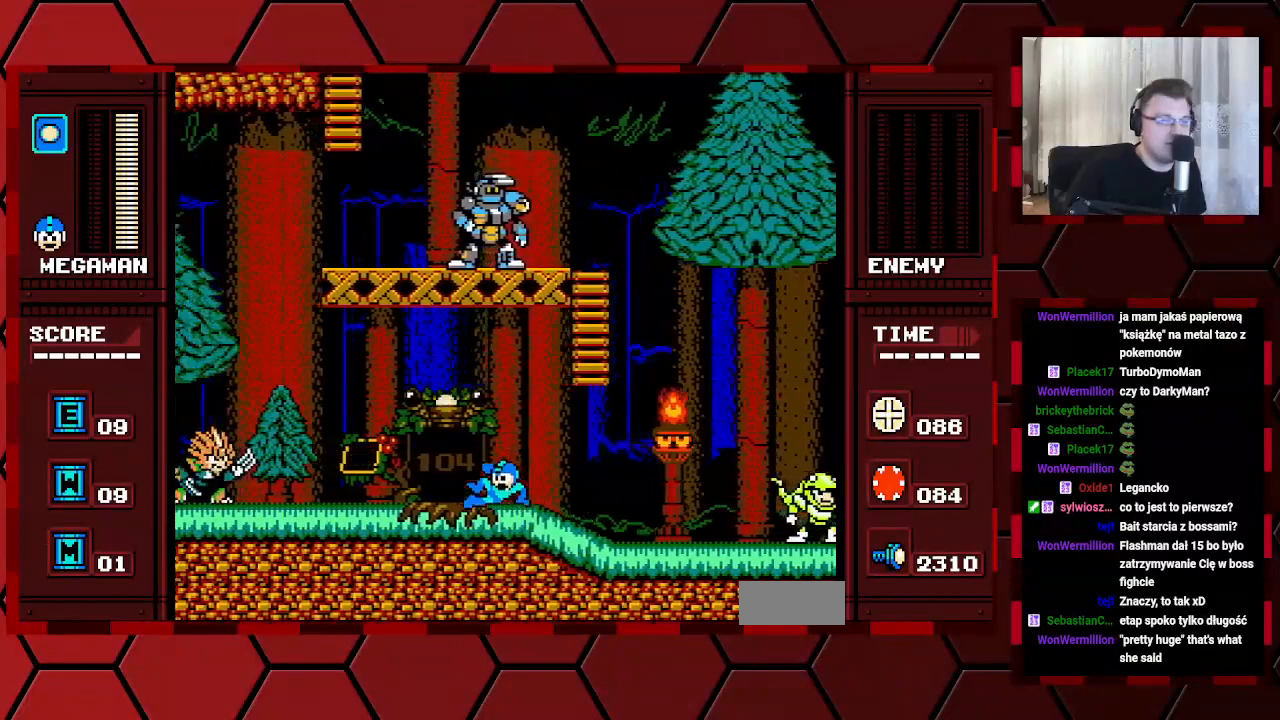
{"buttons": ["DPAD_LEFT"], "events": []}
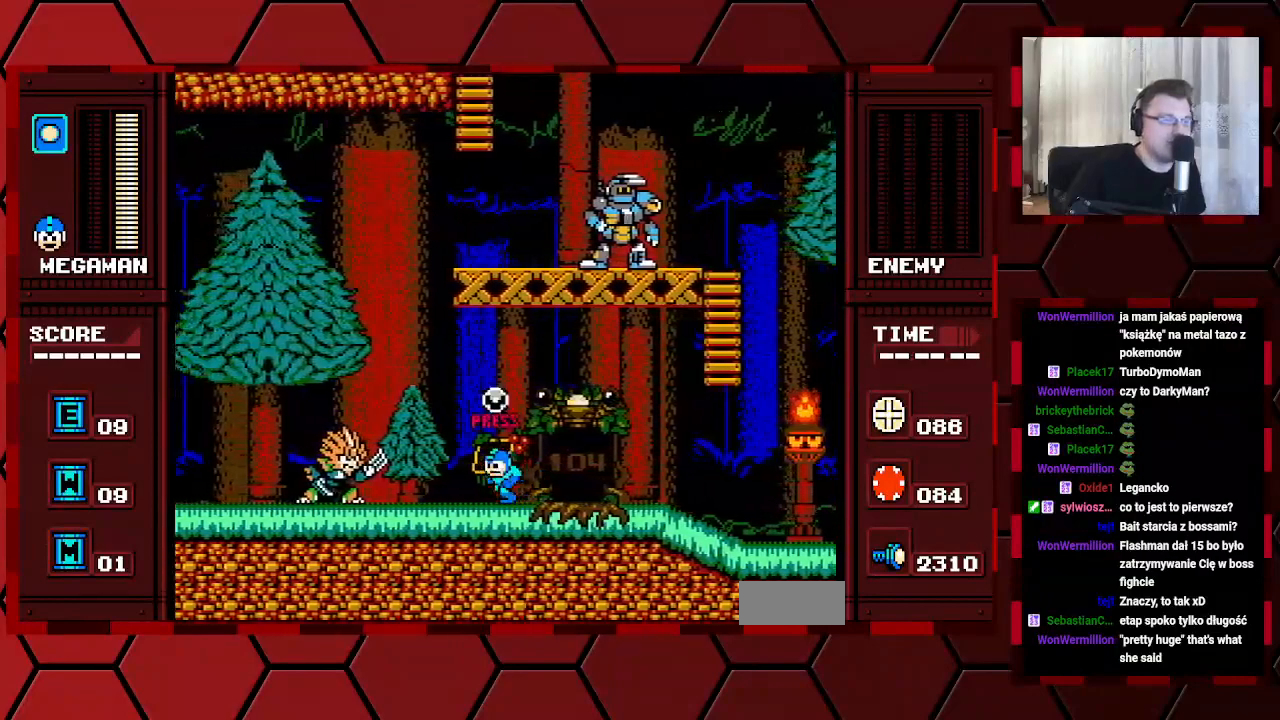
{"buttons": ["DPAD_RIGHT"], "events": [[83, "DPAD_LEFT", "up"], [217, "DPAD_RIGHT", "down"]]}
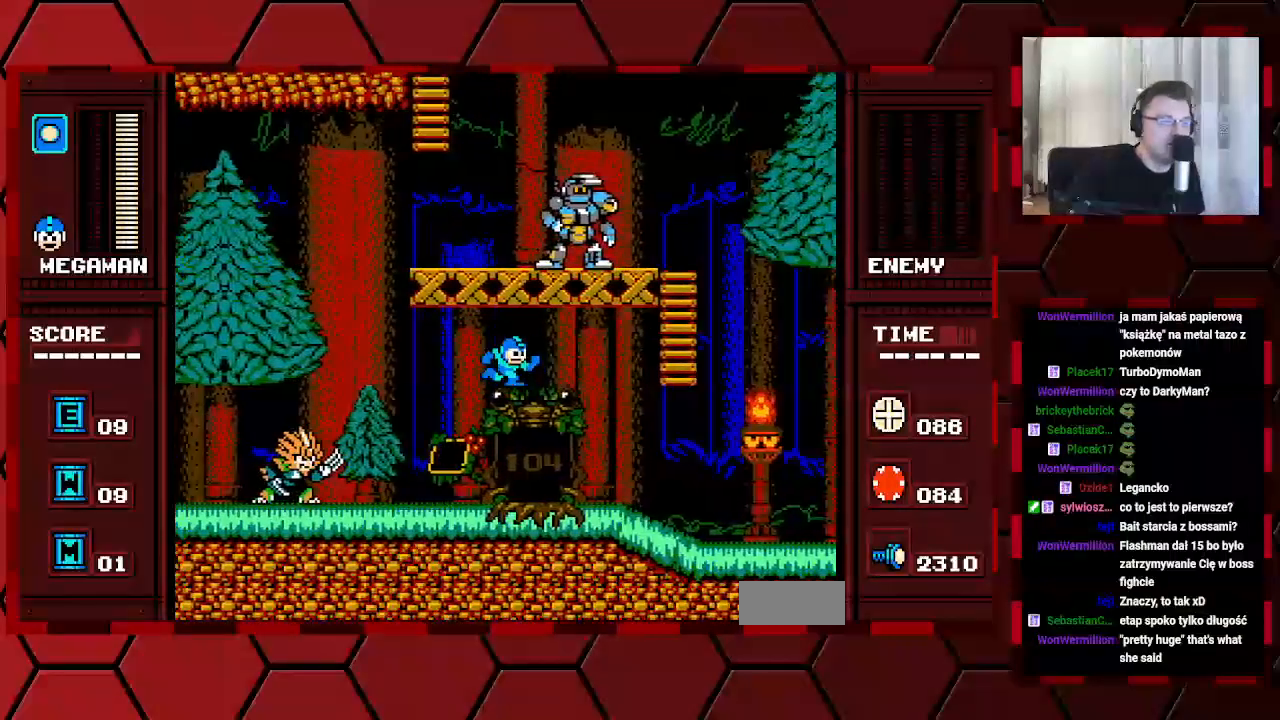
{"buttons": [], "events": [[450, "DPAD_RIGHT", "up"]]}
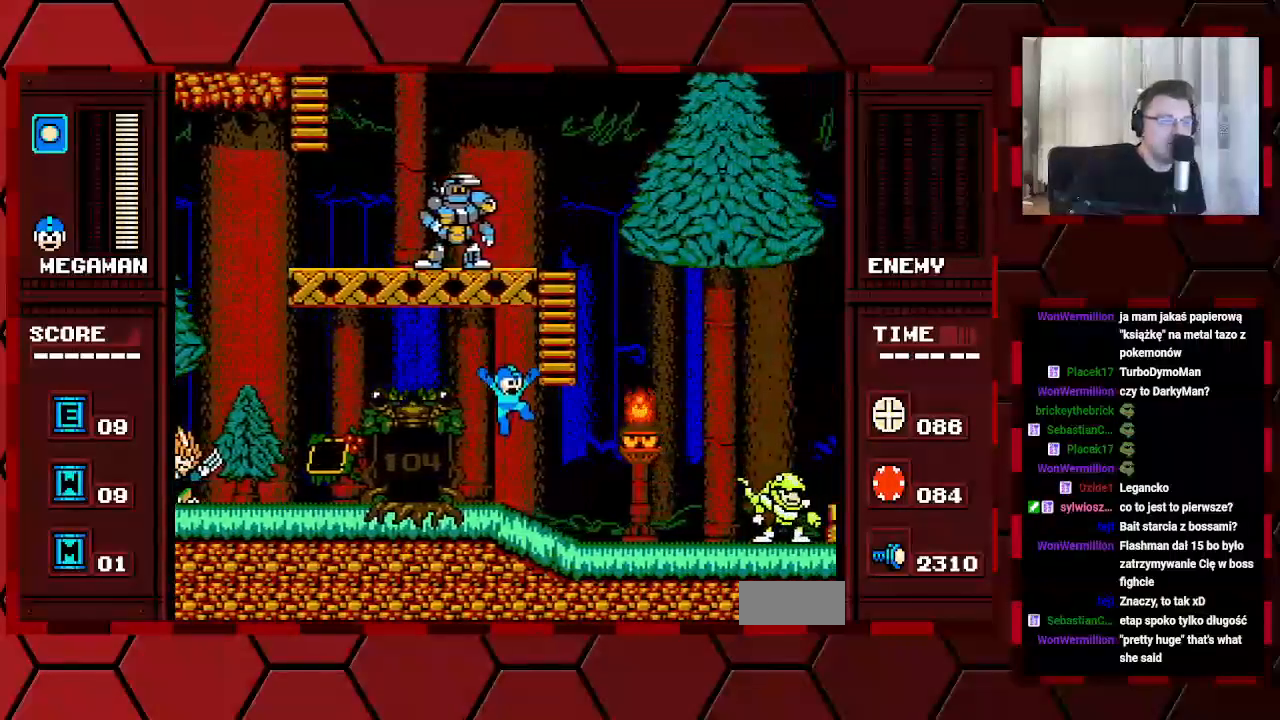
{"buttons": ["DPAD_UP"], "events": [[250, "DPAD_RIGHT", "down"], [467, "DPAD_RIGHT", "up"], [483, "DPAD_UP", "down"]]}
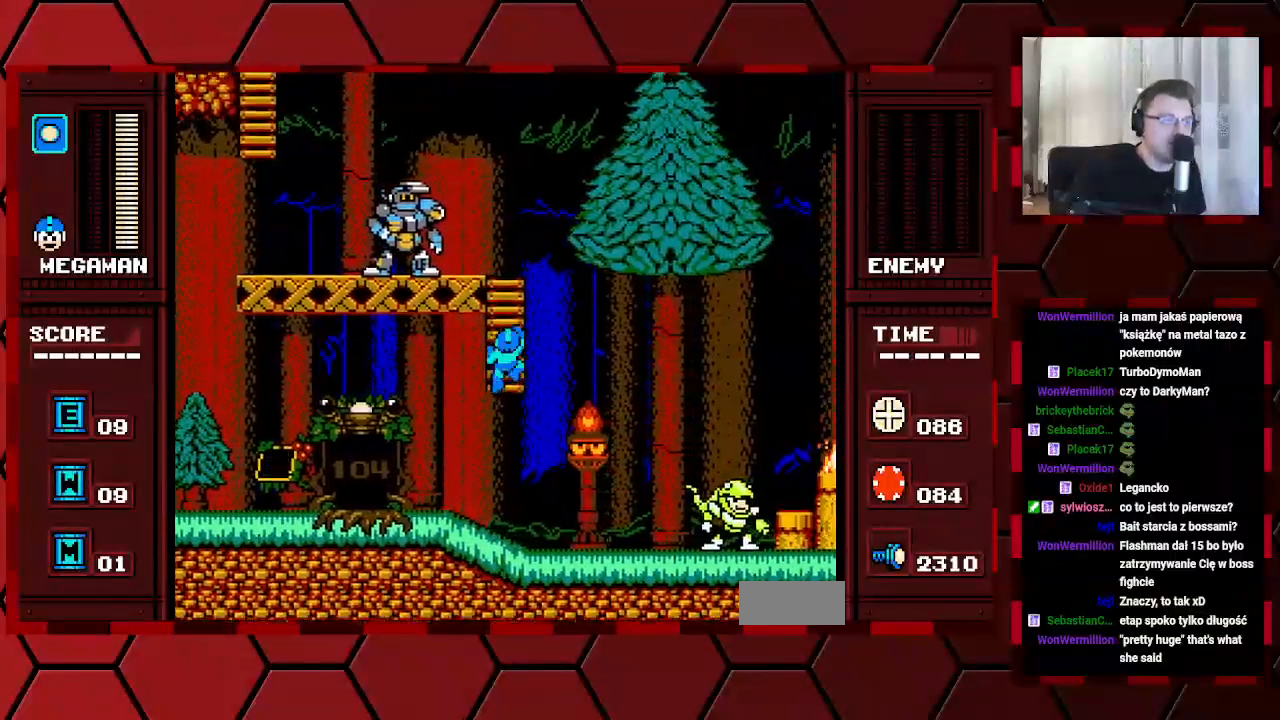
{"buttons": ["DPAD_UP"], "events": []}
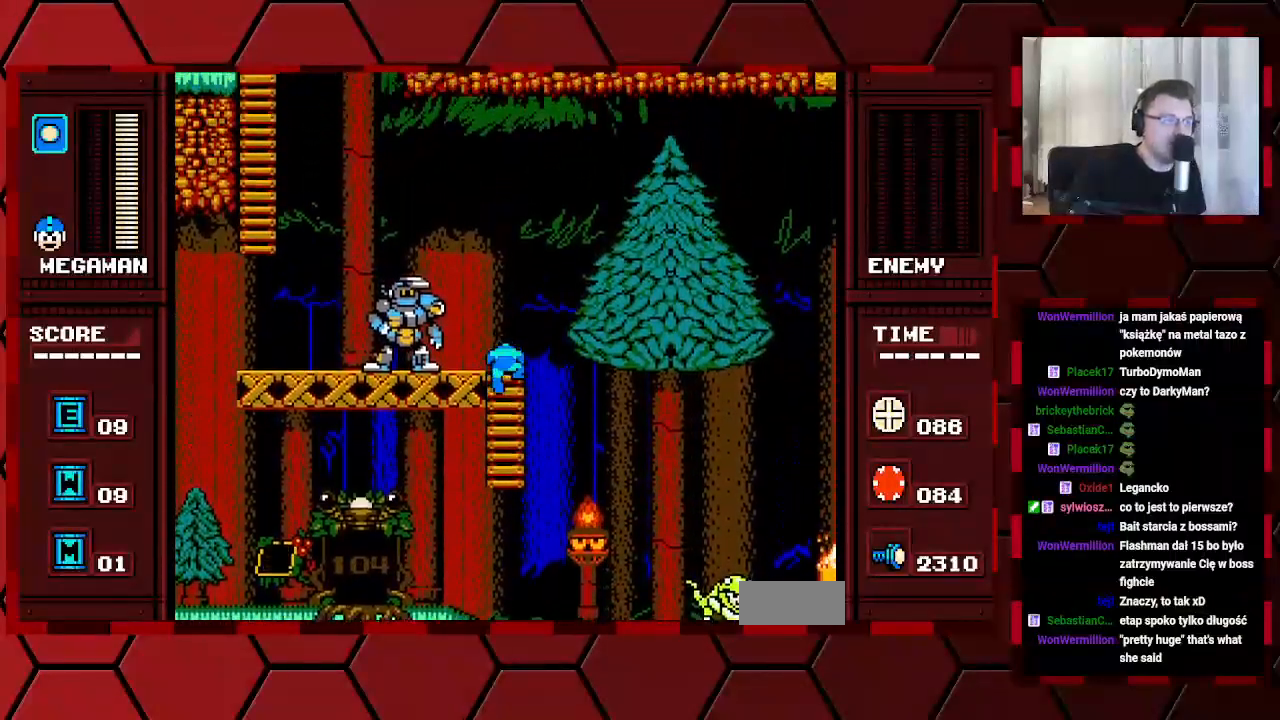
{"buttons": ["DPAD_UP"], "events": [[50, "DPAD_UP", "up"], [67, "DPAD_LEFT", "down"], [83, "DPAD_LEFT", "up"], [150, "DPAD_LEFT", "down"], [500, "DPAD_LEFT", "up"], [500, "DPAD_UP", "down"]]}
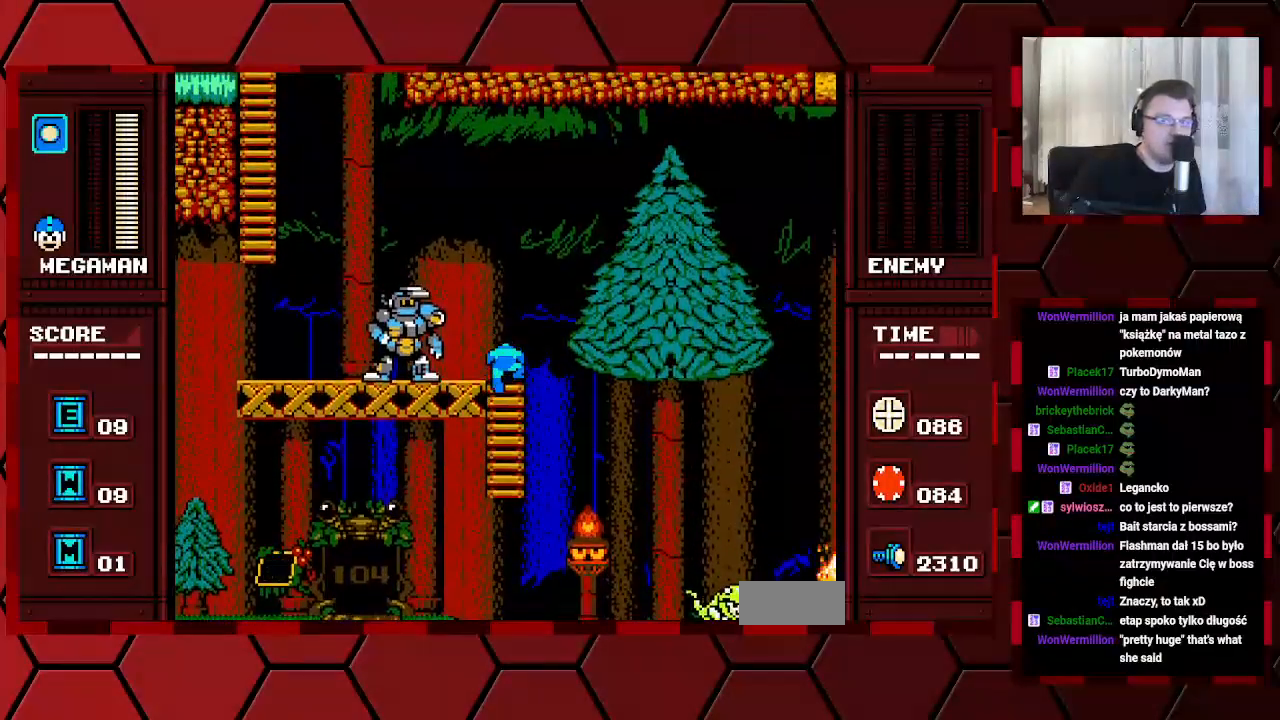
{"buttons": ["DPAD_LEFT"], "events": [[117, "DPAD_UP", "up"], [233, "DPAD_LEFT", "down"]]}
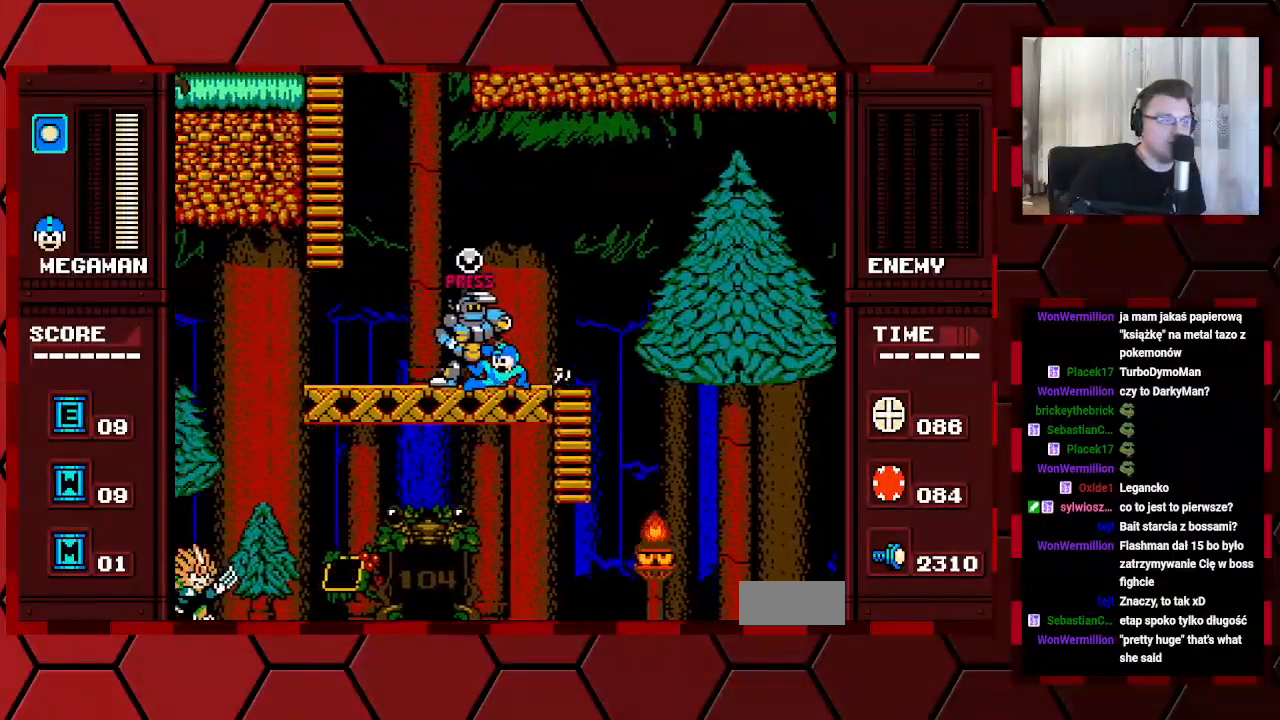
{"buttons": ["DPAD_LEFT"], "events": []}
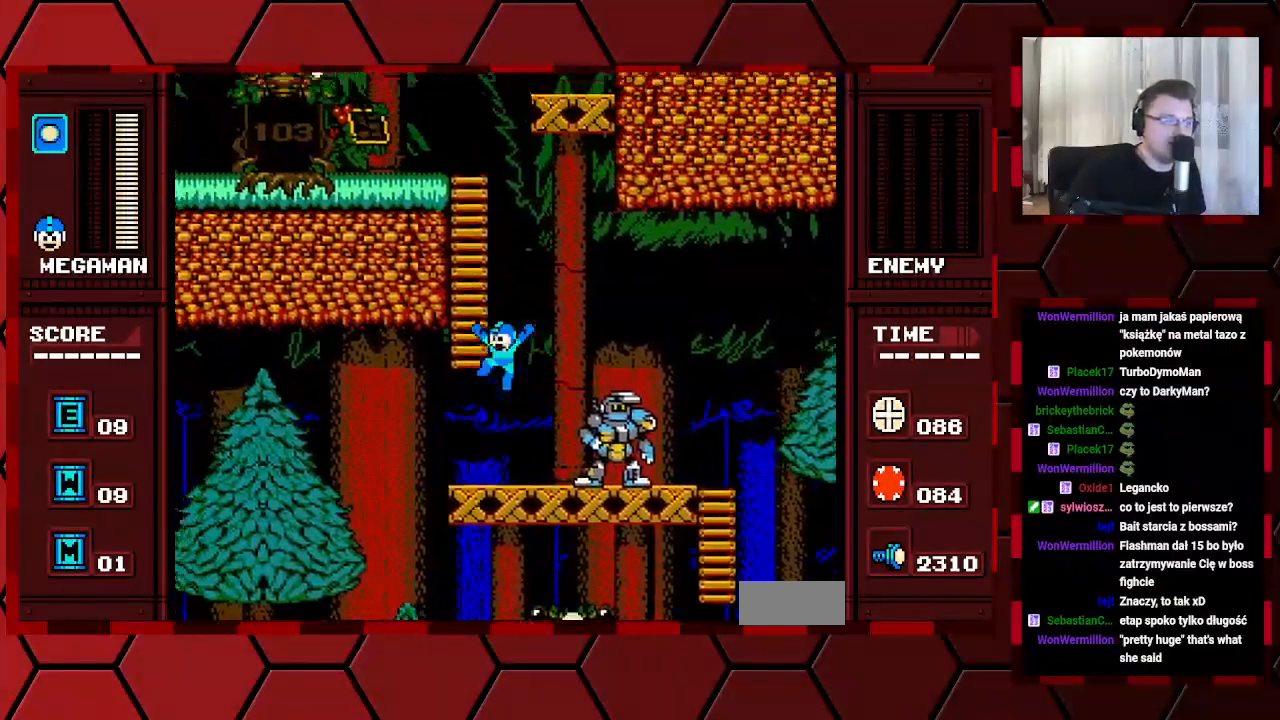
{"buttons": ["DPAD_UP"], "events": [[200, "DPAD_UP", "down"], [283, "DPAD_LEFT", "up"]]}
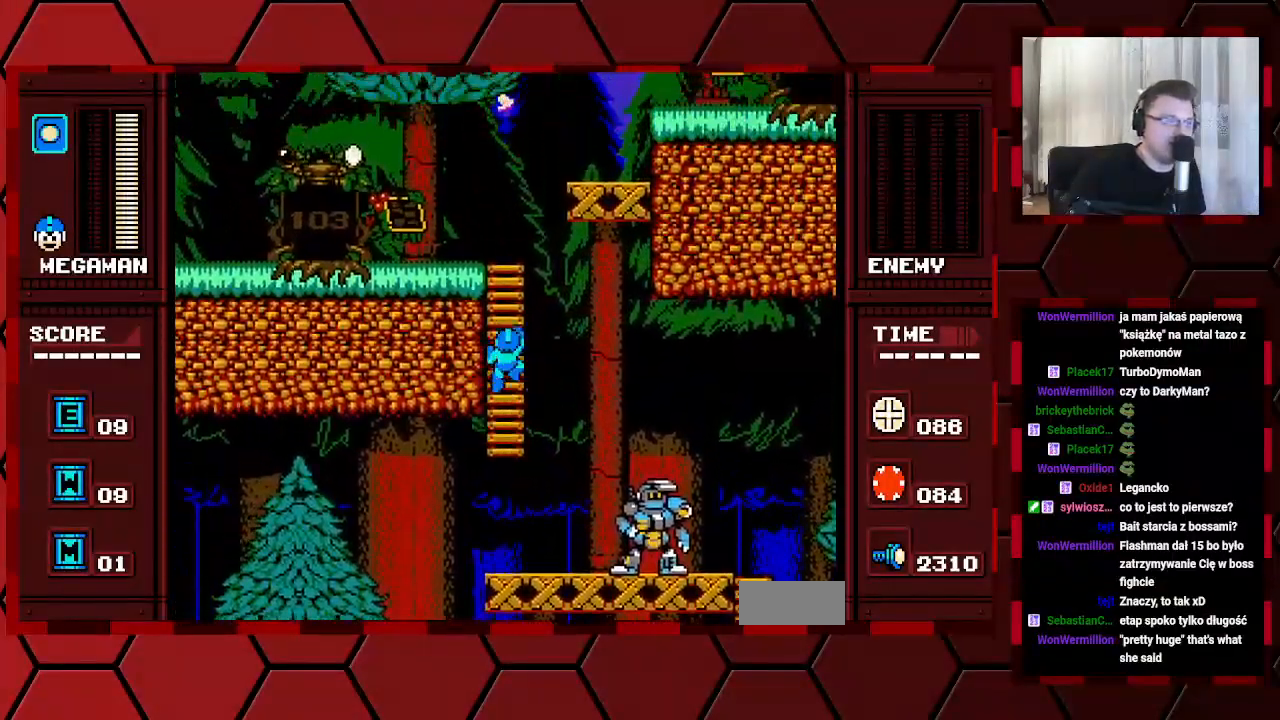
{"buttons": ["DPAD_UP"], "events": []}
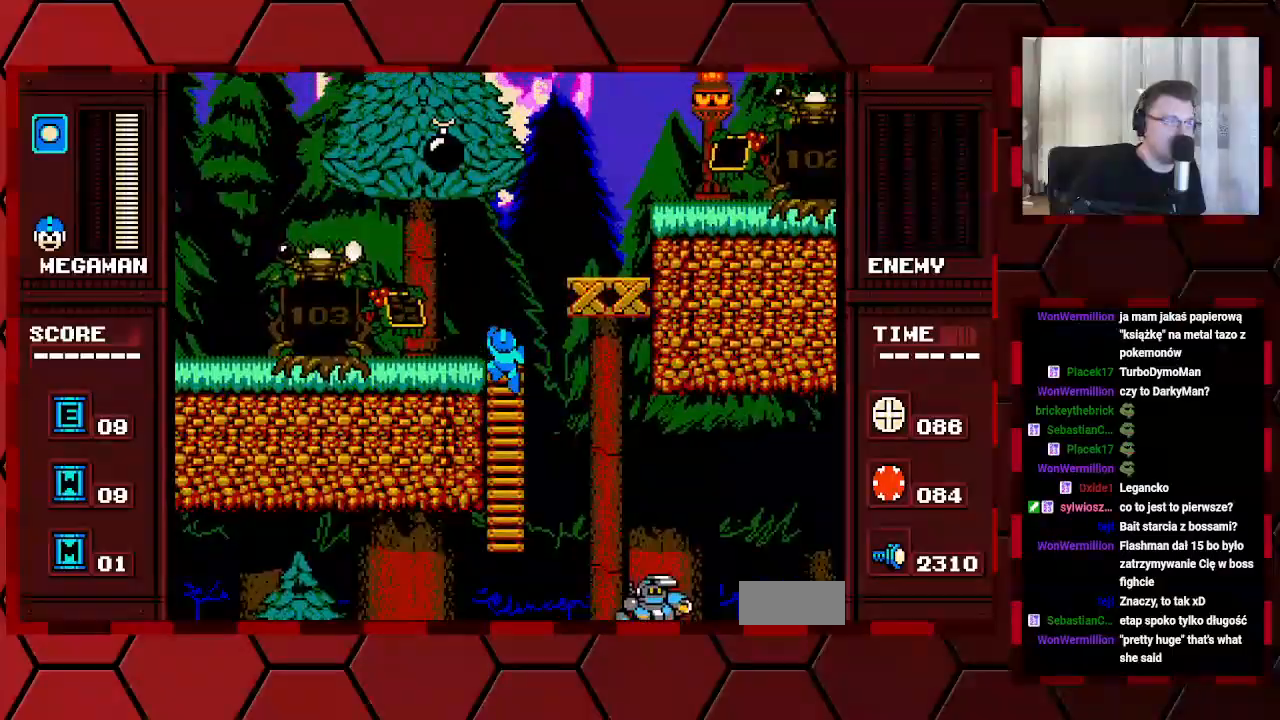
{"buttons": ["DPAD_LEFT"], "events": [[183, "DPAD_UP", "up"], [400, "DPAD_LEFT", "down"]]}
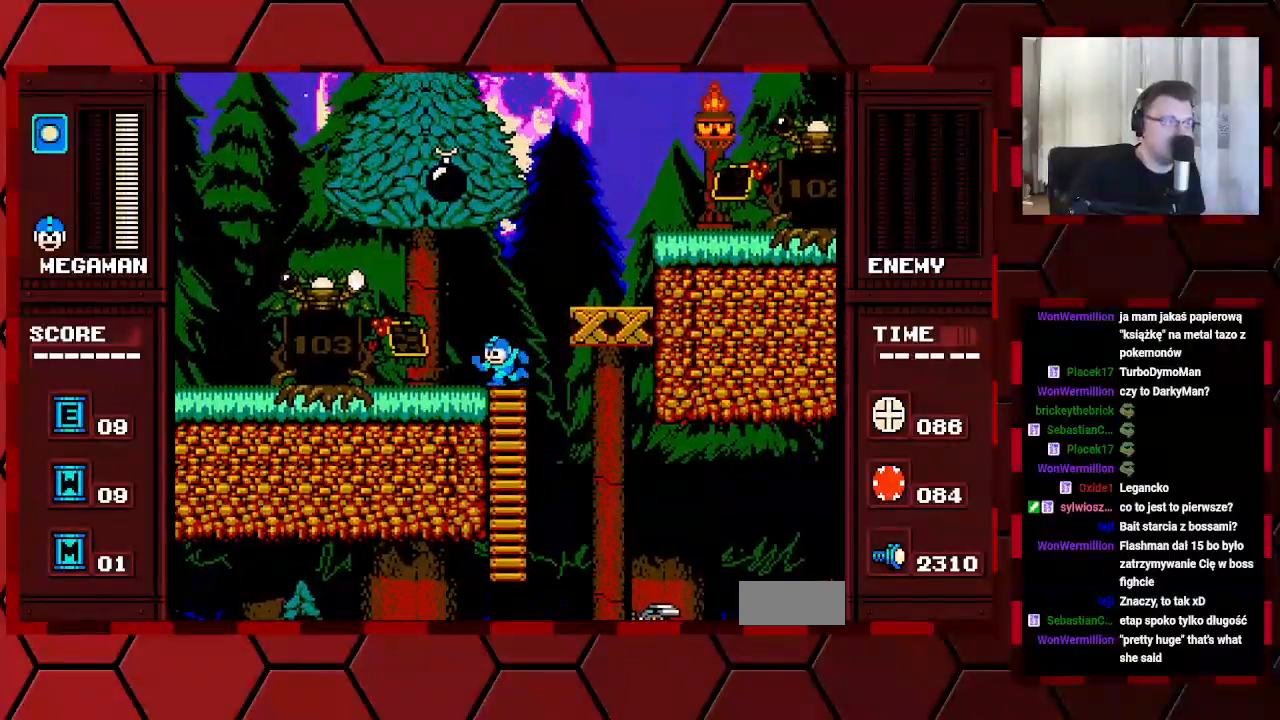
{"buttons": ["DPAD_LEFT"], "events": []}
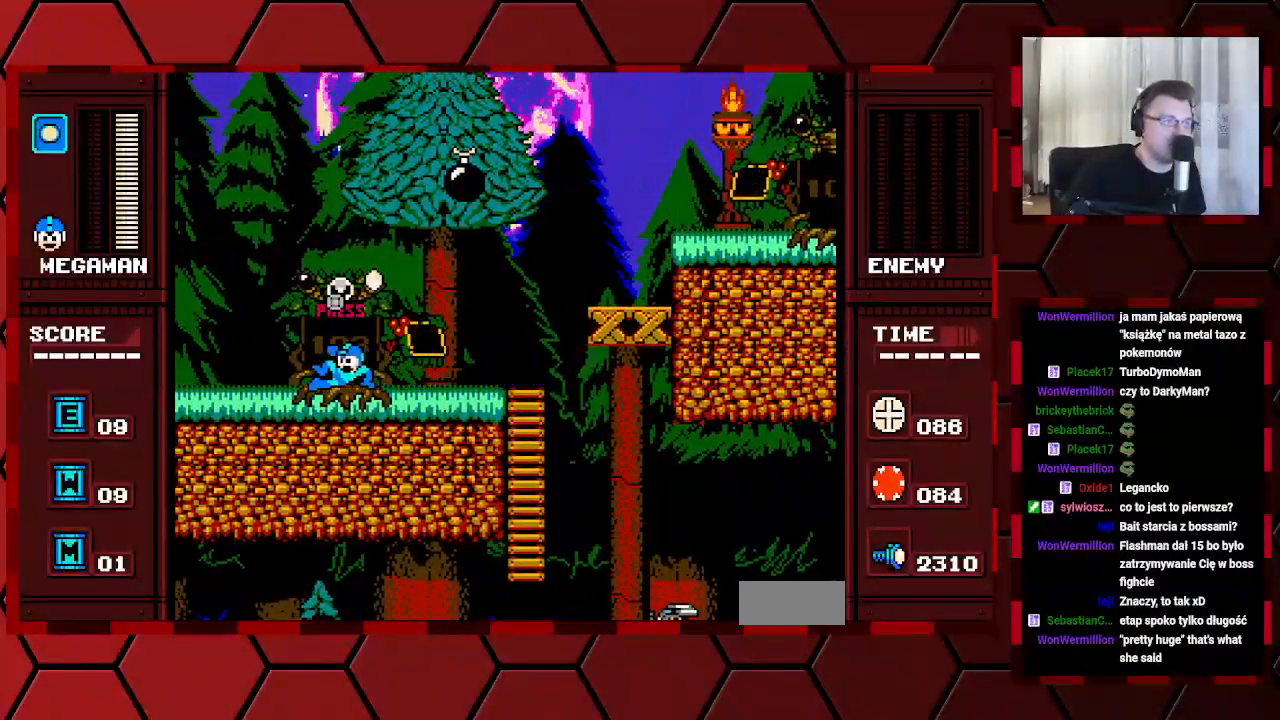
{"buttons": ["DPAD_RIGHT"], "events": [[33, "DPAD_LEFT", "up"], [217, "DPAD_RIGHT", "down"]]}
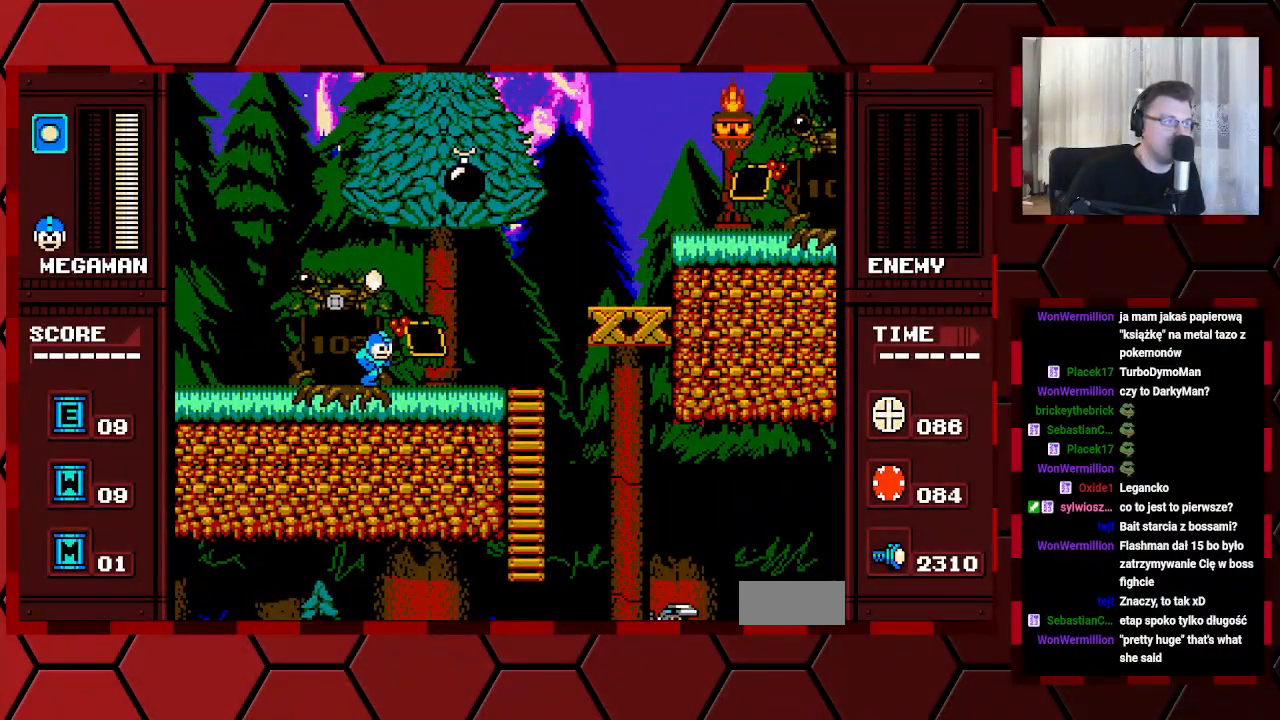
{"buttons": [], "events": [[300, "DPAD_RIGHT", "up"], [350, "DPAD_UP", "down"], [450, "DPAD_UP", "up"]]}
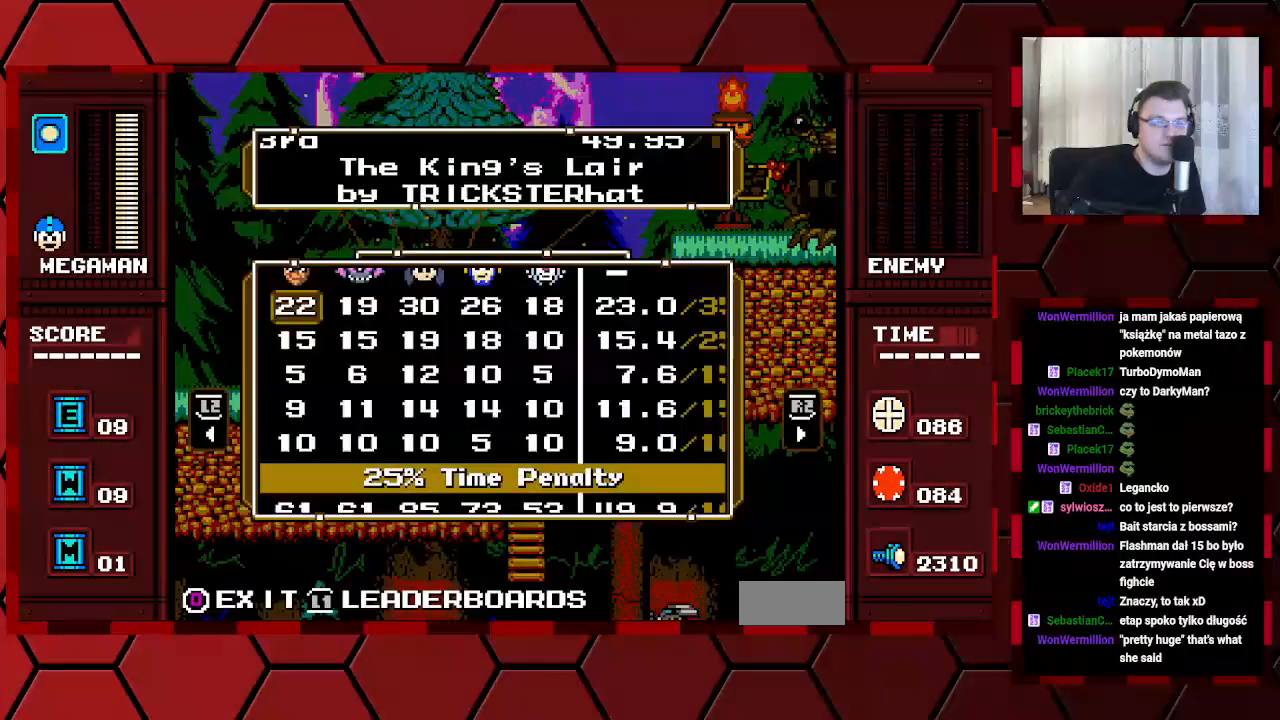
{"buttons": [], "events": []}
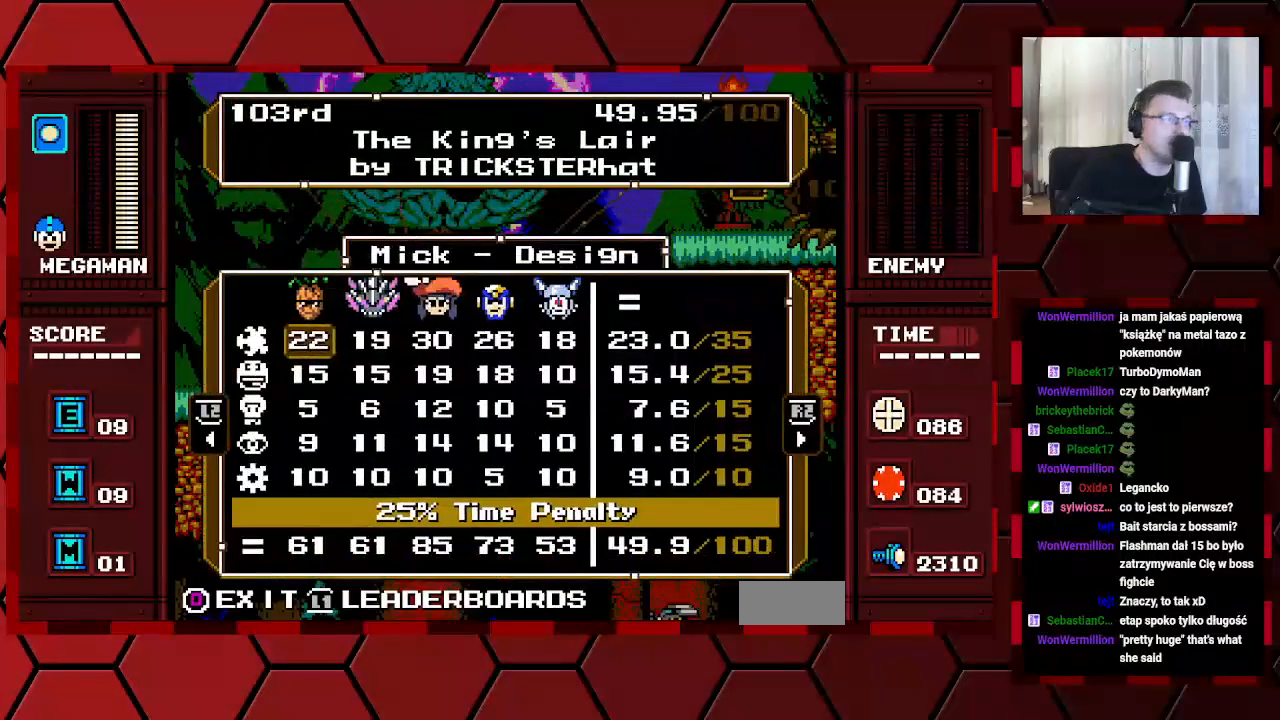
{"buttons": [], "events": []}
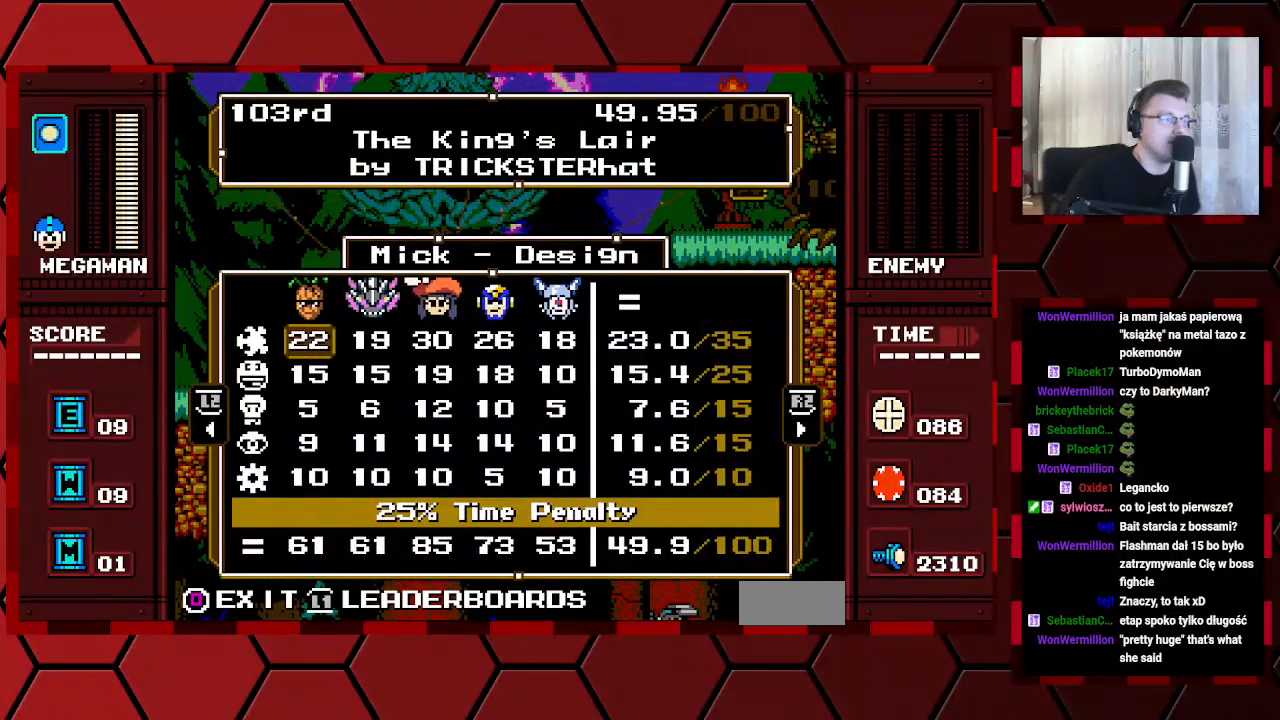
{"buttons": [], "events": []}
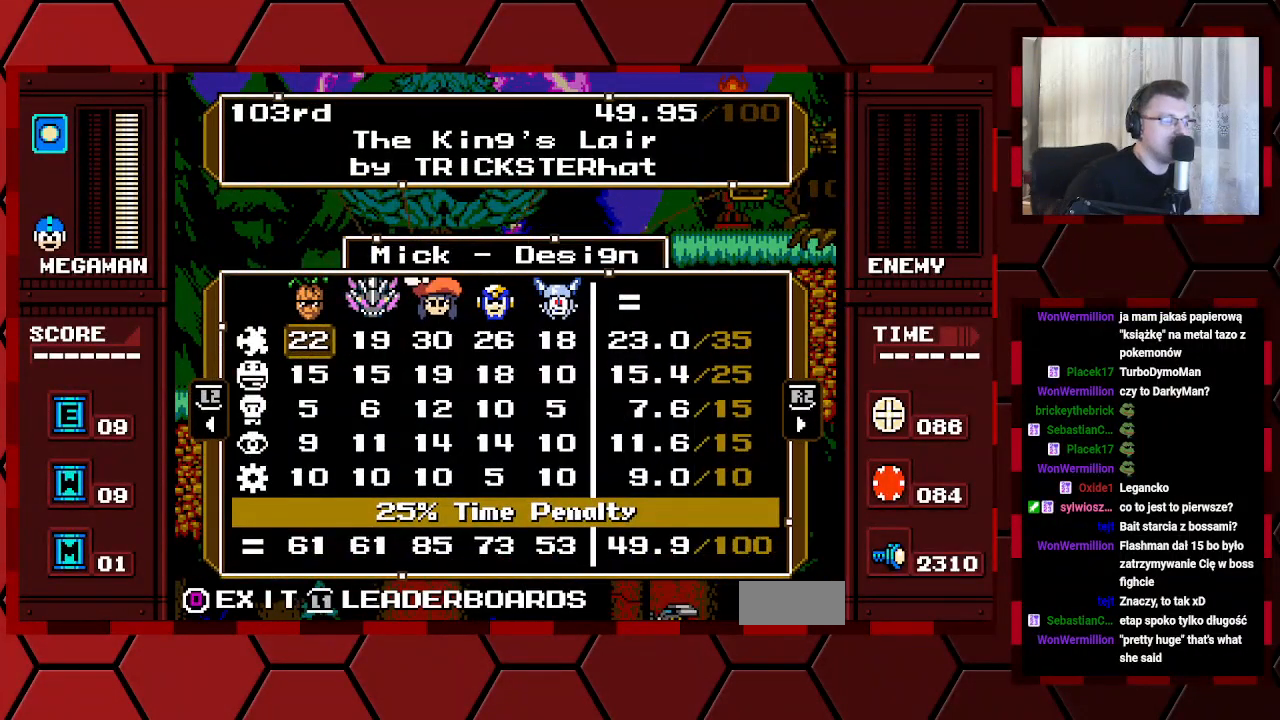
{"buttons": [], "events": []}
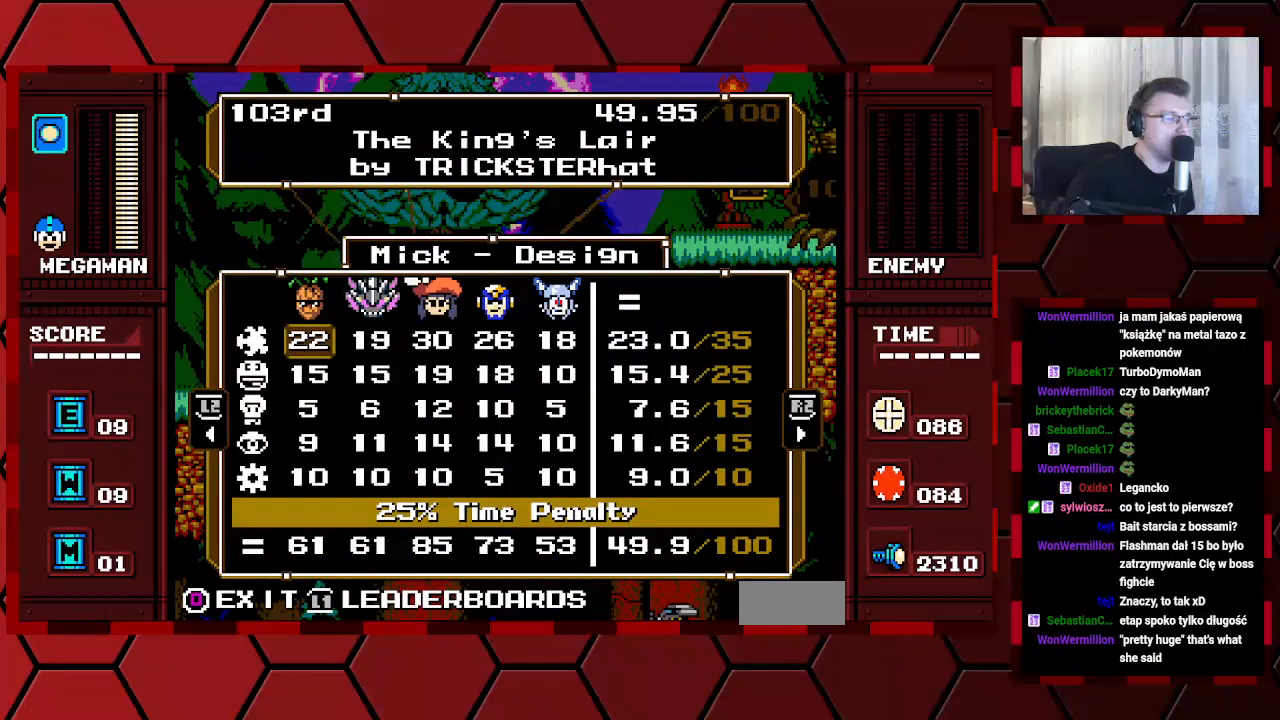
{"buttons": [], "events": []}
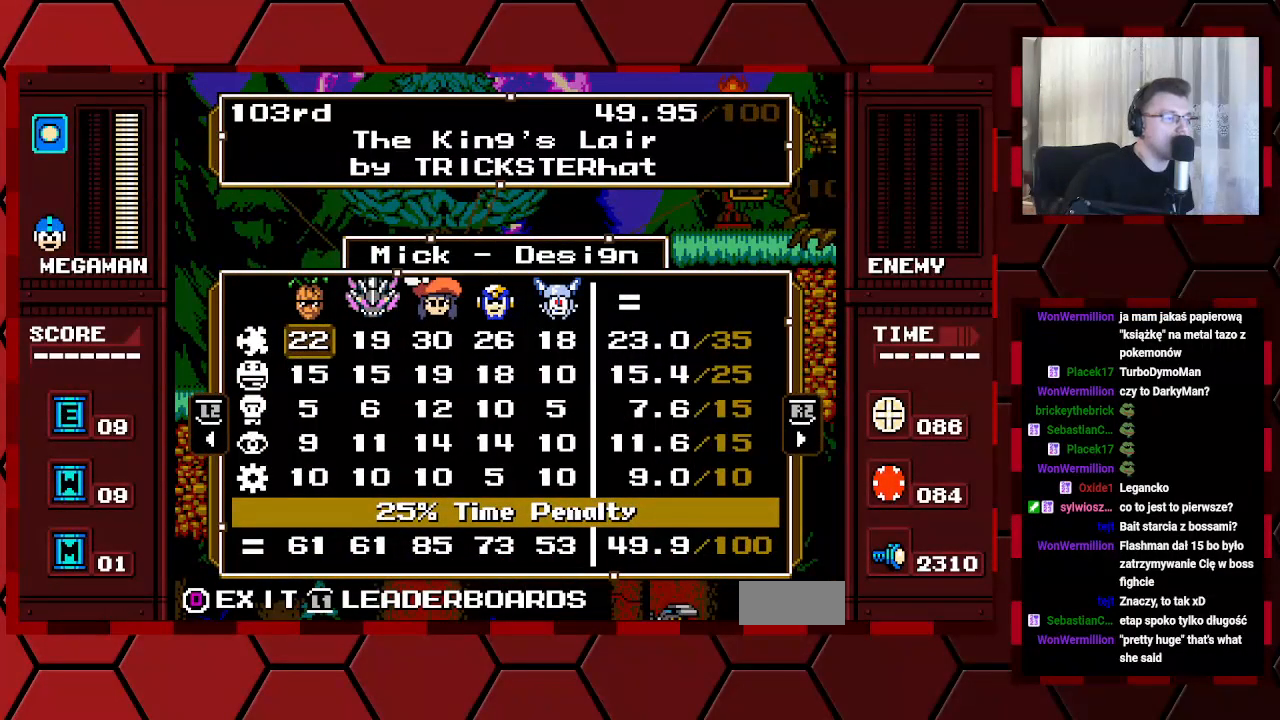
{"buttons": [], "events": []}
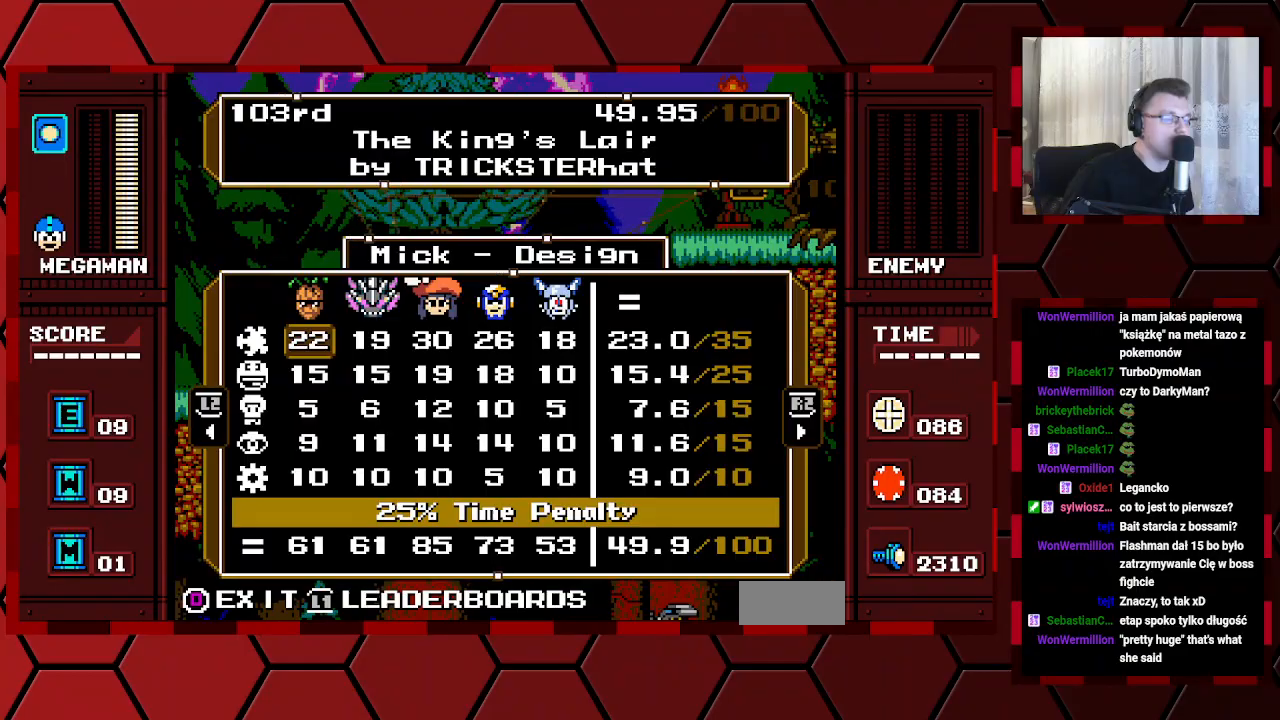
{"buttons": [], "events": [[167, "DPAD_RIGHT", "down"], [250, "DPAD_RIGHT", "up"], [383, "DPAD_DOWN", "down"], [467, "DPAD_DOWN", "up"]]}